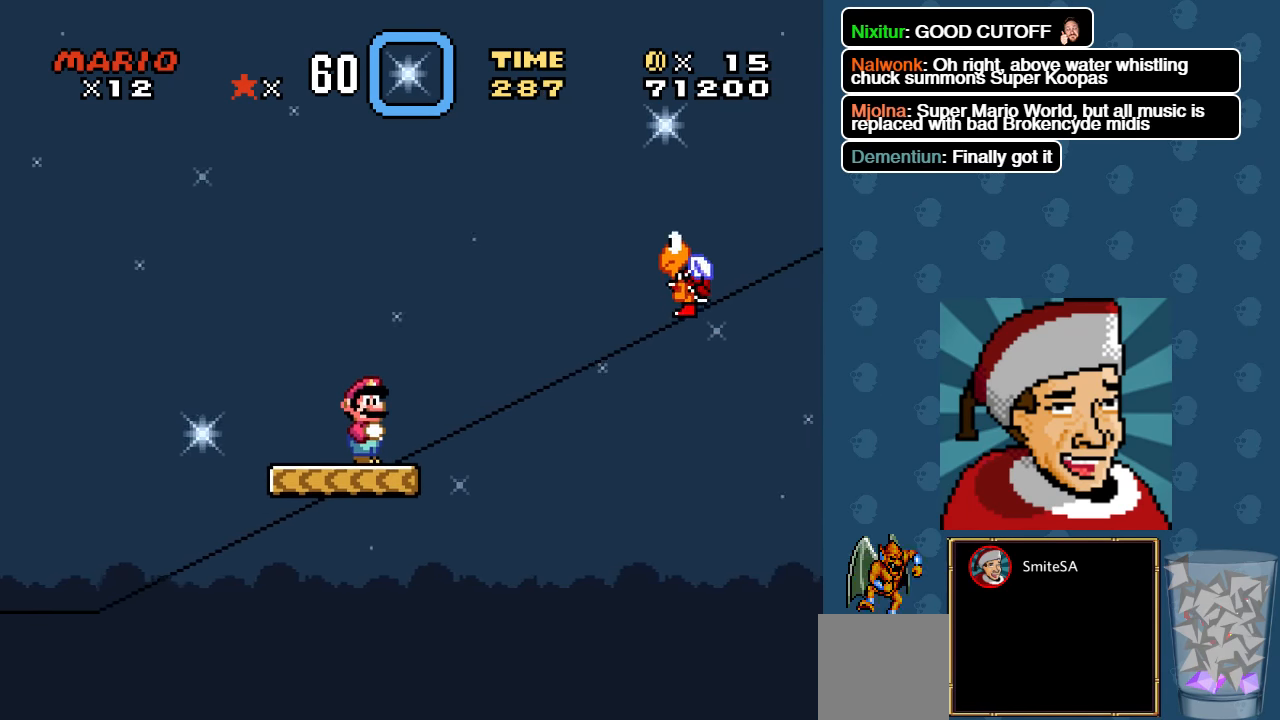
Gameplay with a controller (Xbox layout); each line is a JSON object with the inputs held at the frame after it. "events" lists button and stick changes between this image and that frame as [ms after this image, input, new state], when the widget could be followed in between.
{"buttons": ["X"], "left_stick": "center", "right_stick": "center", "events": []}
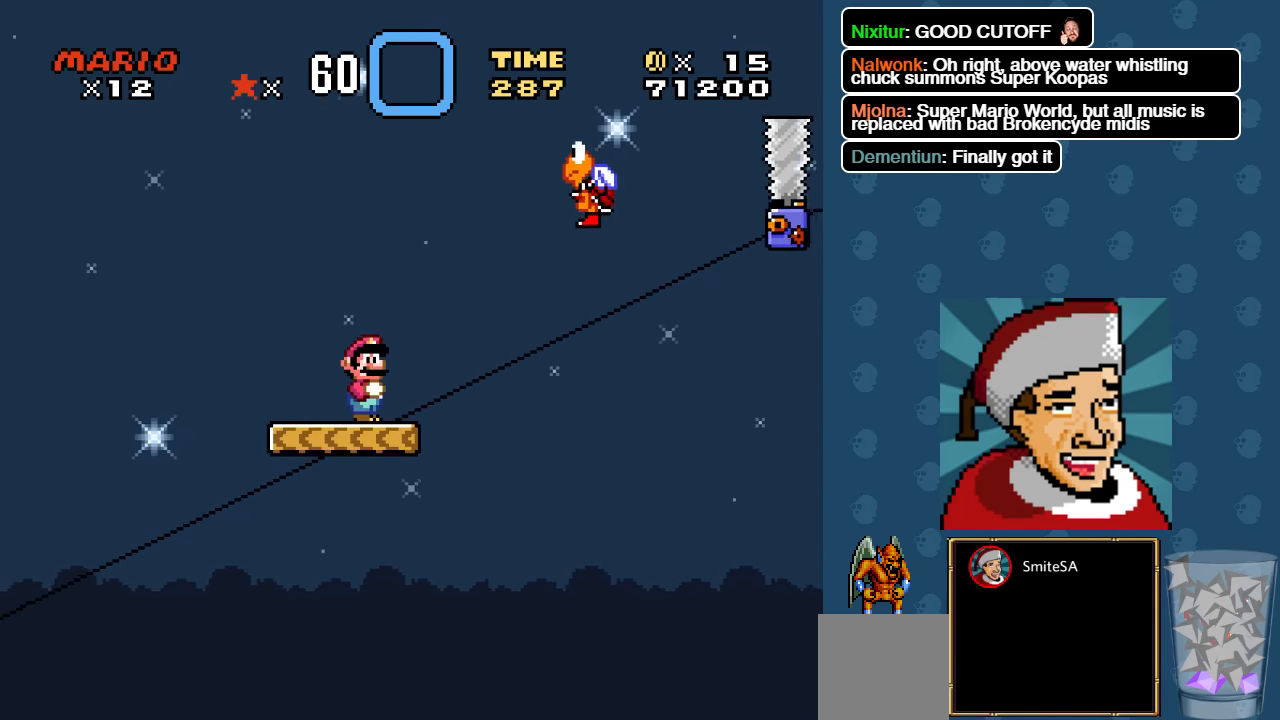
{"buttons": ["X"], "left_stick": "center", "right_stick": "center", "events": []}
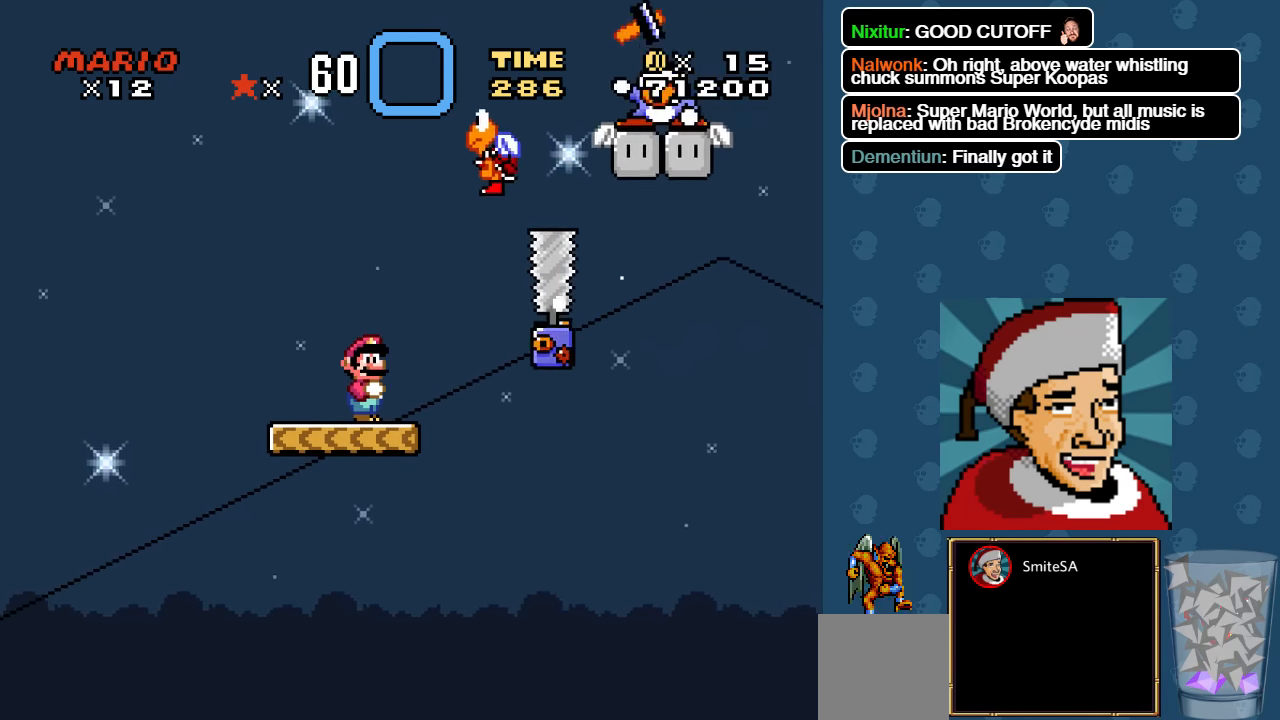
{"buttons": ["A", "X", "DPAD_RIGHT"], "left_stick": "center", "right_stick": "center", "events": [[116, "DPAD_LEFT", "down"], [250, "A", "down"], [350, "DPAD_LEFT", "up"], [450, "DPAD_RIGHT", "down"]]}
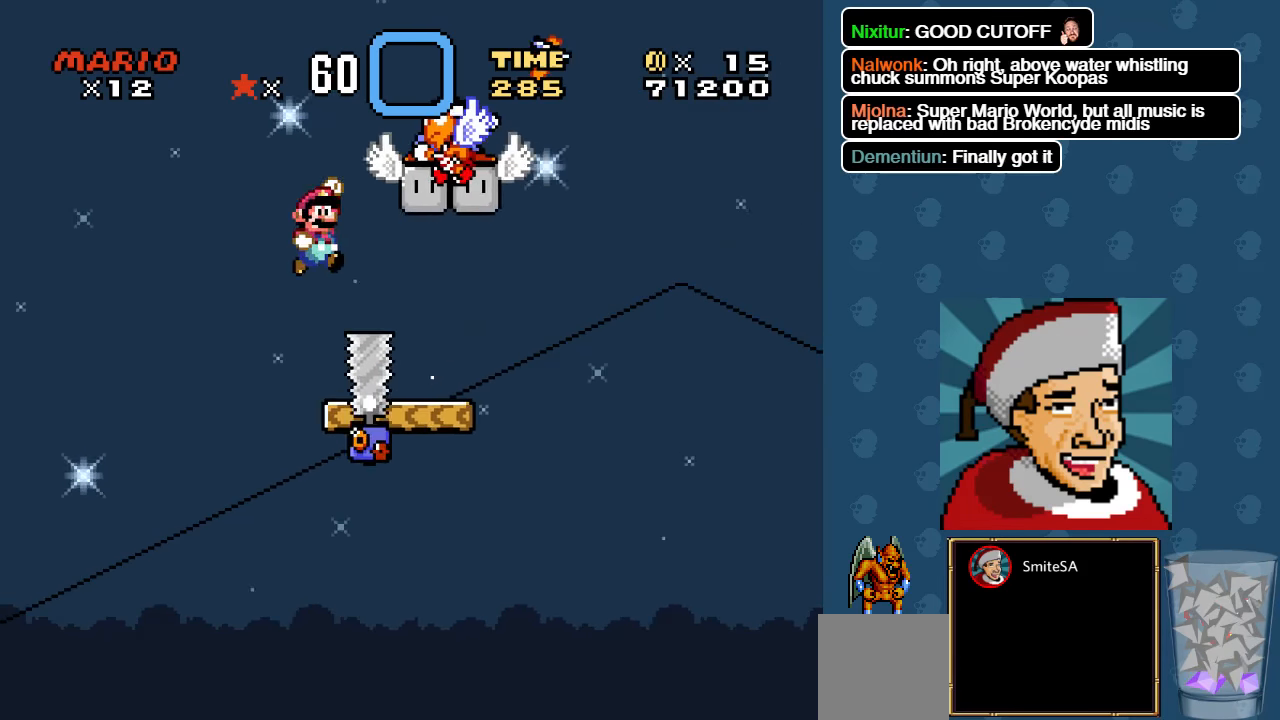
{"buttons": ["A", "X", "DPAD_RIGHT"], "left_stick": "center", "right_stick": "center", "events": [[16, "A", "up"], [50, "DPAD_RIGHT", "up"], [183, "DPAD_RIGHT", "down"], [216, "A", "down"]]}
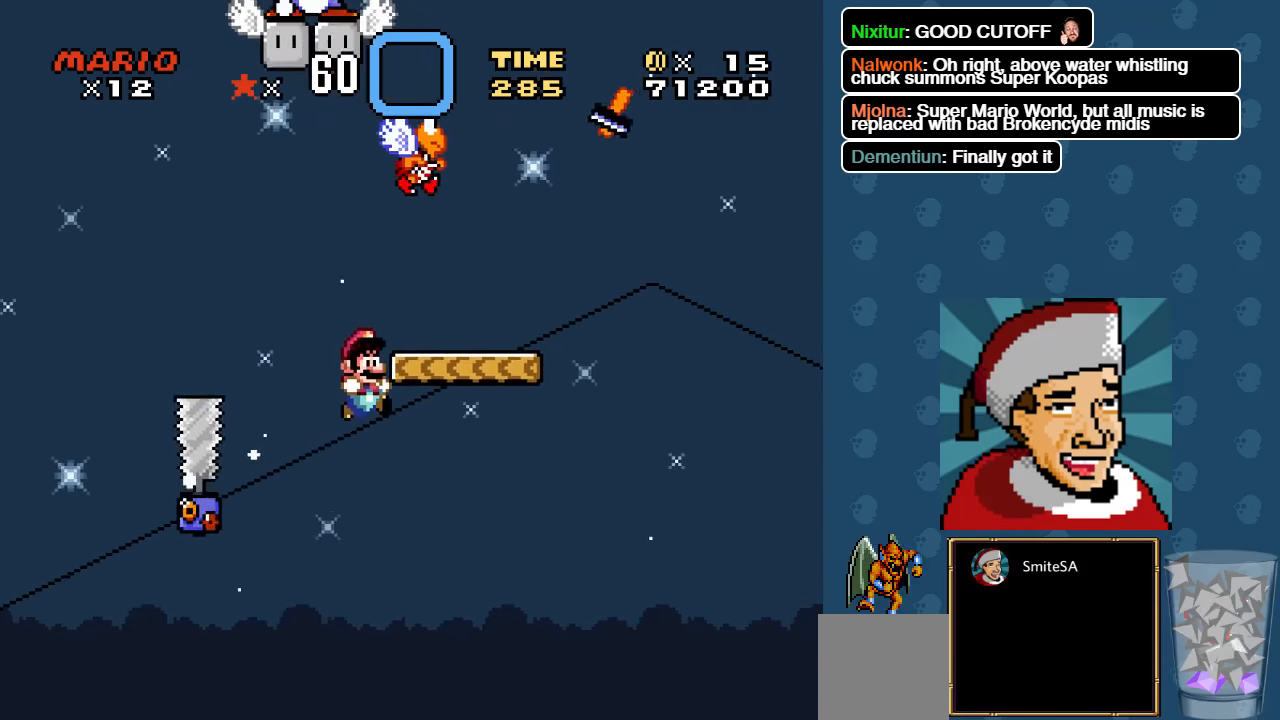
{"buttons": ["X", "L3"], "left_stick": "center", "right_stick": "center", "events": [[50, "A", "up"], [133, "DPAD_RIGHT", "up"], [333, "L3", "down"]]}
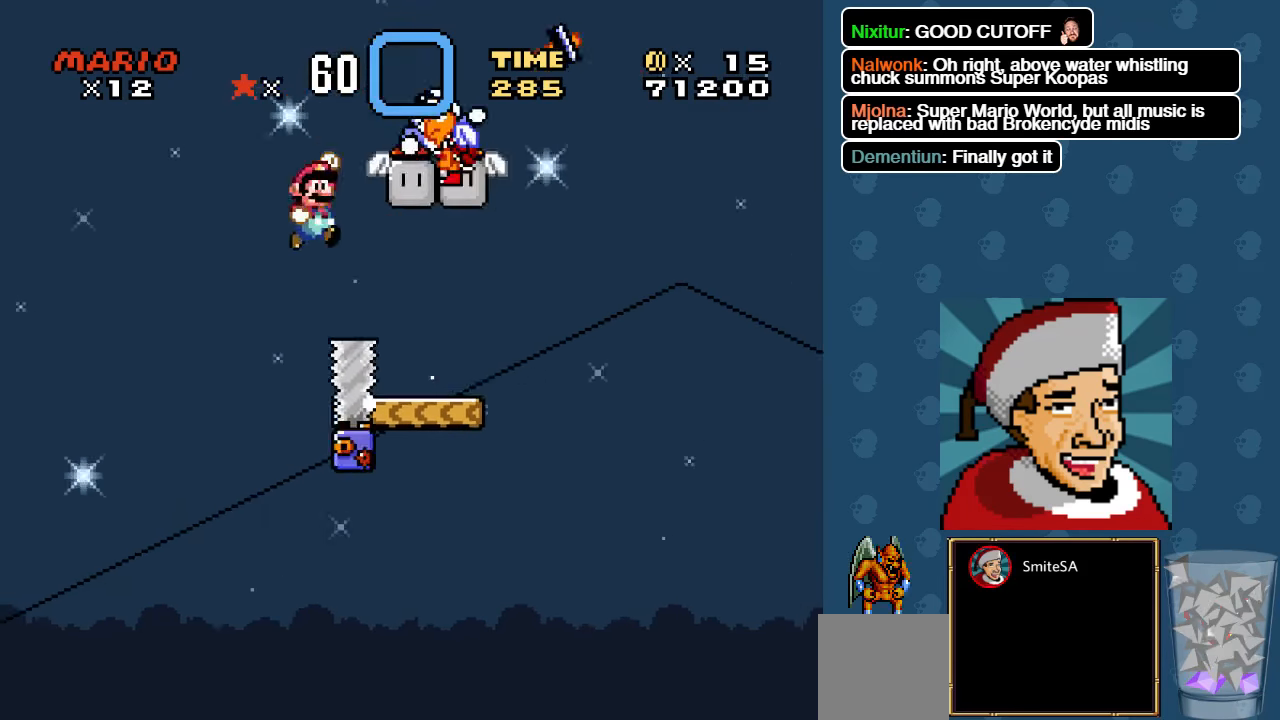
{"buttons": ["X"], "left_stick": "center", "right_stick": "center", "events": [[200, "A", "down"], [266, "L3", "up"], [500, "A", "up"]]}
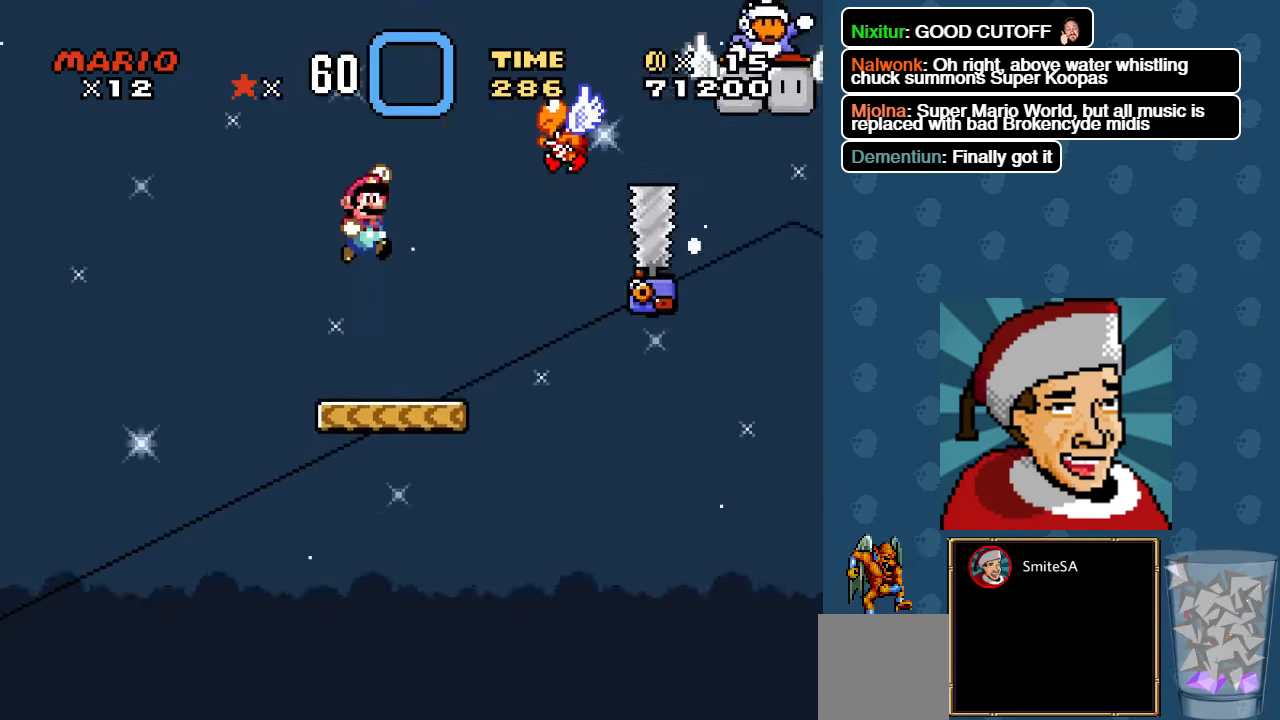
{"buttons": ["A", "X"], "left_stick": "center", "right_stick": "center", "events": [[33, "DPAD_RIGHT", "down"], [300, "DPAD_RIGHT", "up"], [367, "DPAD_LEFT", "down"], [400, "A", "down"], [500, "DPAD_LEFT", "up"]]}
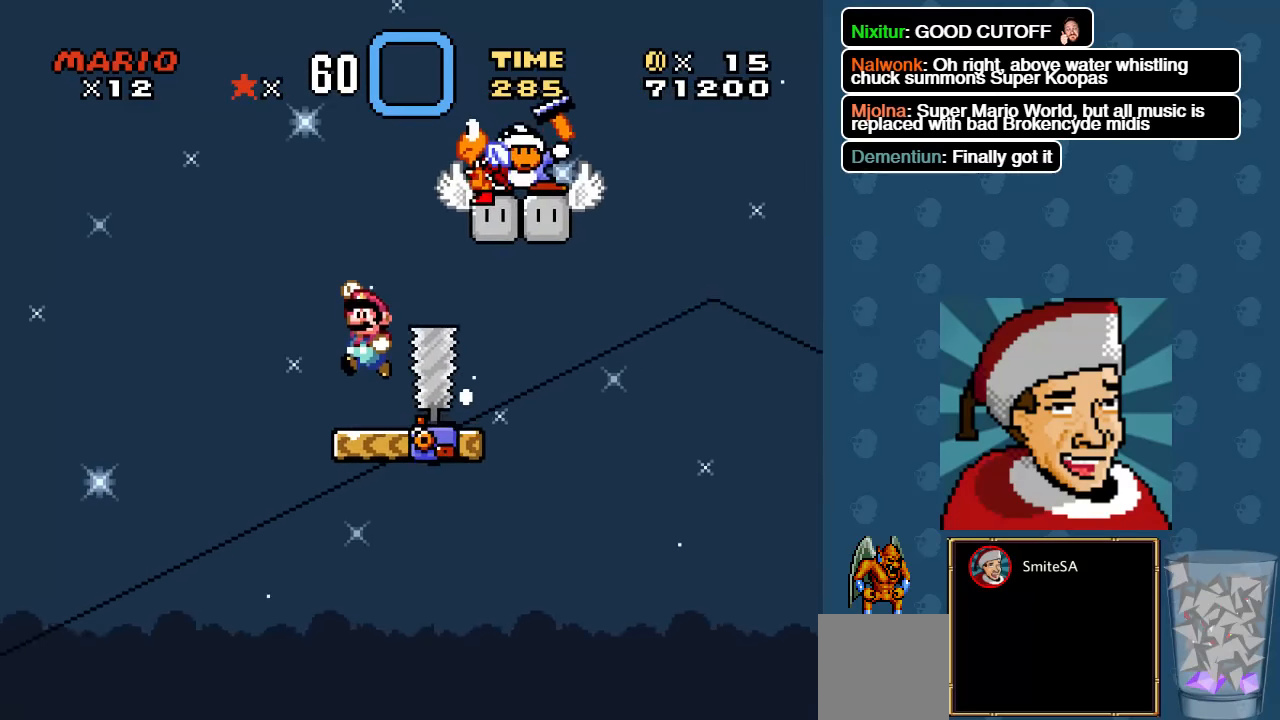
{"buttons": ["X", "DPAD_RIGHT"], "left_stick": "center", "right_stick": "center", "events": [[33, "DPAD_RIGHT", "down"], [133, "A", "up"]]}
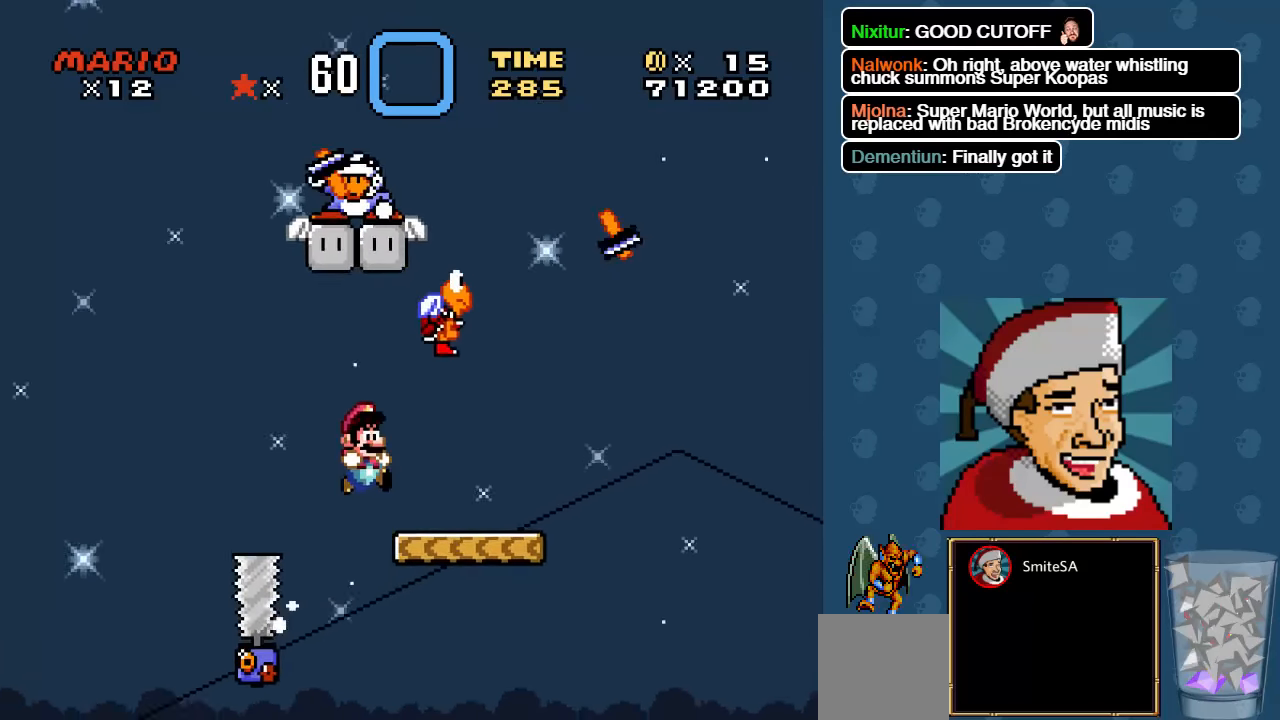
{"buttons": ["X", "DPAD_LEFT"], "left_stick": "center", "right_stick": "center", "events": [[217, "DPAD_RIGHT", "up"], [417, "DPAD_LEFT", "down"], [417, "DPAD_UP", "down"], [483, "DPAD_UP", "up"]]}
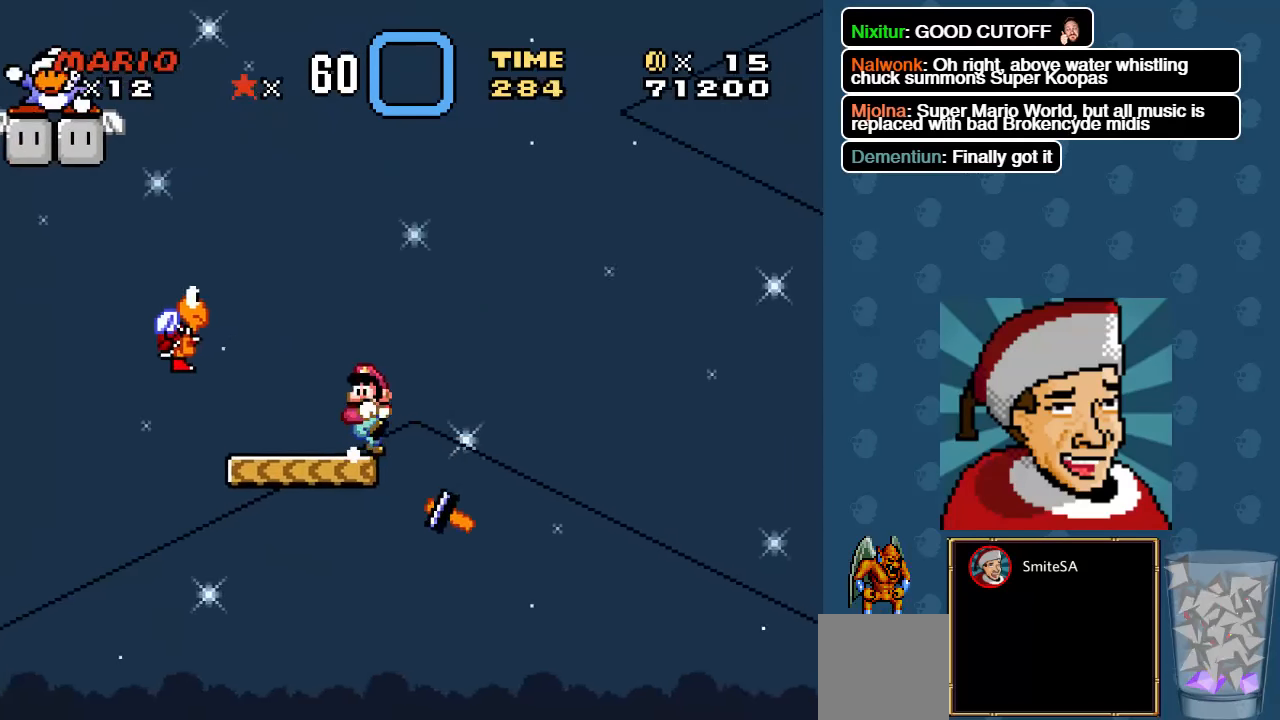
{"buttons": ["X", "DPAD_LEFT"], "left_stick": "center", "right_stick": "center", "events": [[50, "DPAD_LEFT", "up"], [417, "DPAD_LEFT", "down"]]}
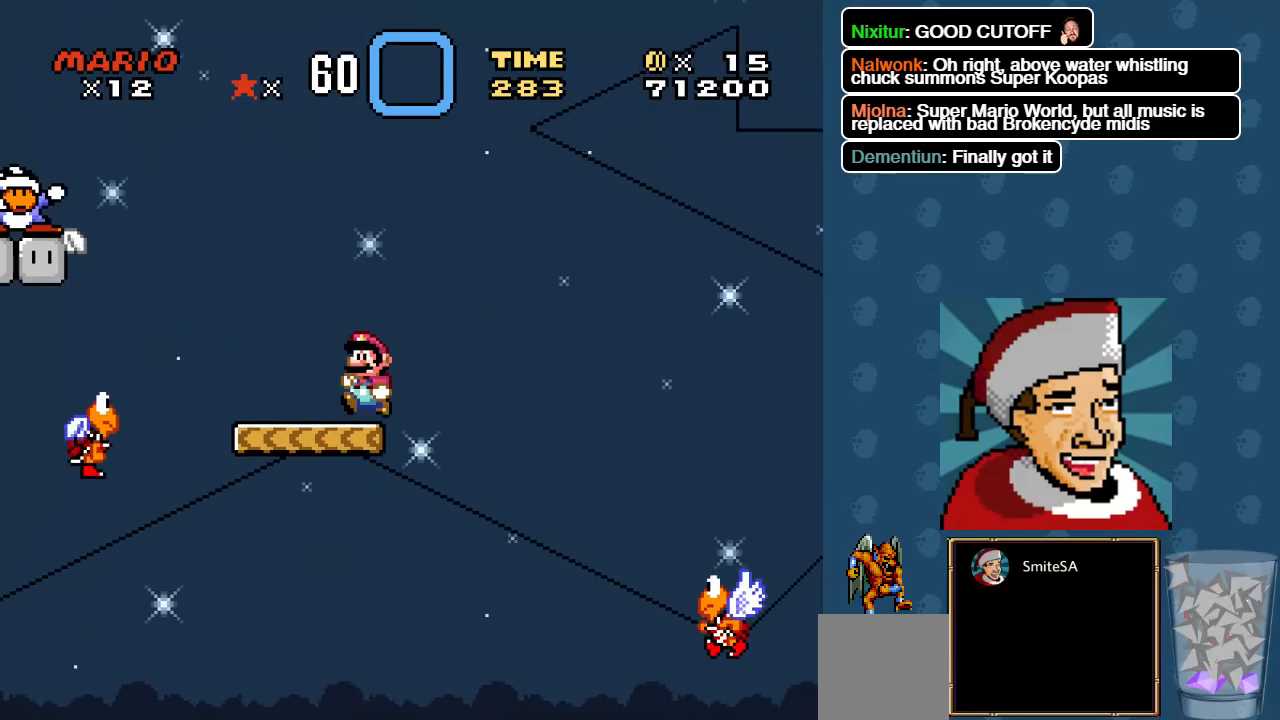
{"buttons": ["X"], "left_stick": "center", "right_stick": "center", "events": [[50, "DPAD_LEFT", "up"]]}
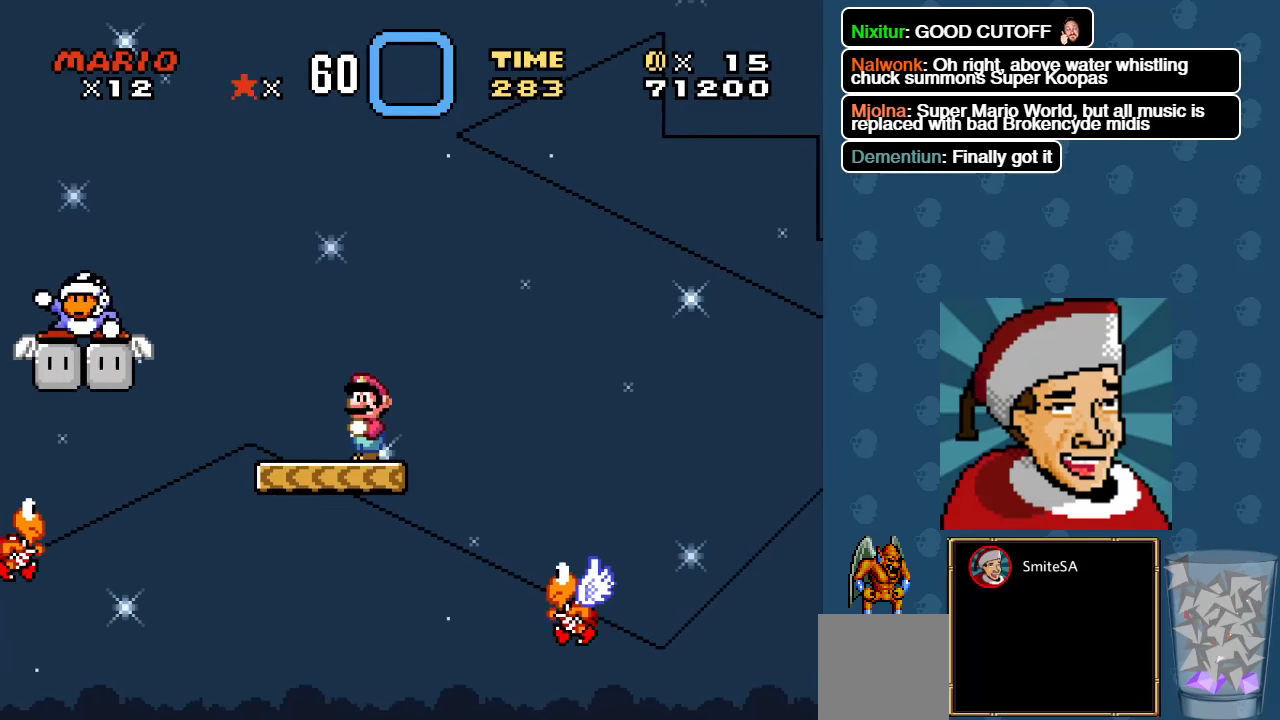
{"buttons": ["A", "X"], "left_stick": "center", "right_stick": "center", "events": [[200, "DPAD_RIGHT", "down"], [300, "A", "down"], [467, "DPAD_RIGHT", "up"]]}
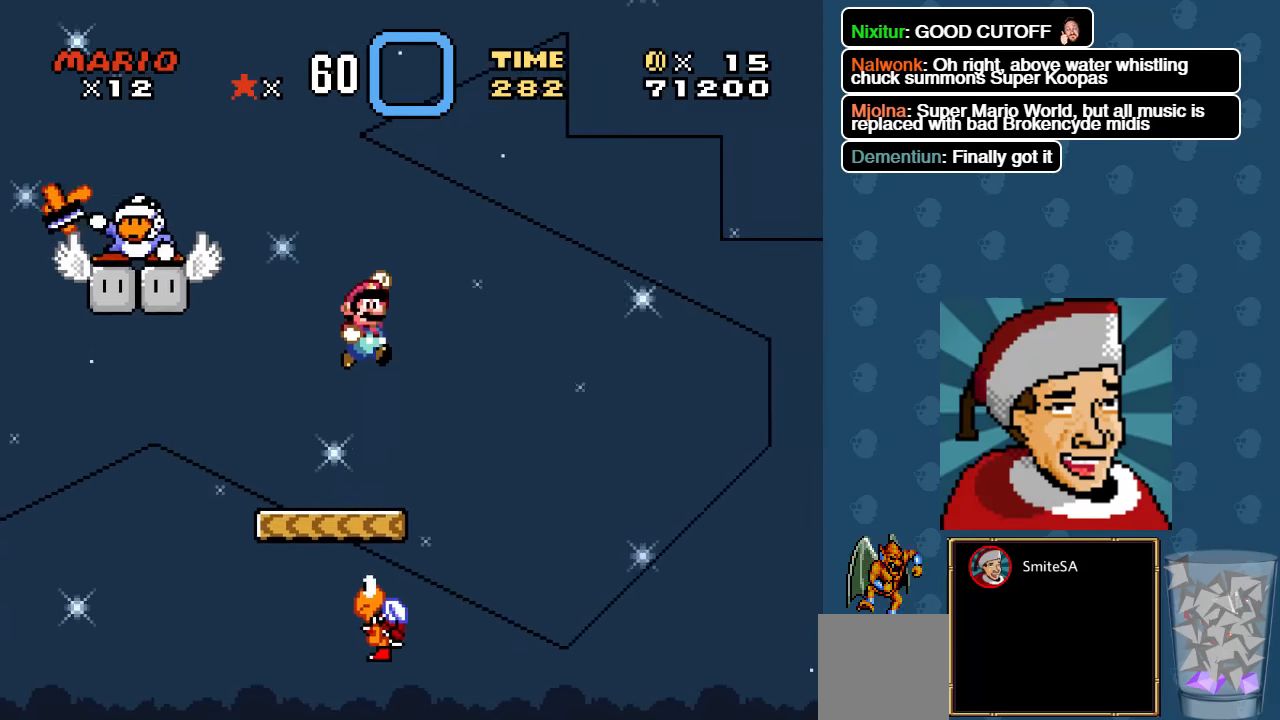
{"buttons": ["A", "X"], "left_stick": "center", "right_stick": "center", "events": [[300, "DPAD_LEFT", "down"], [400, "DPAD_LEFT", "up"]]}
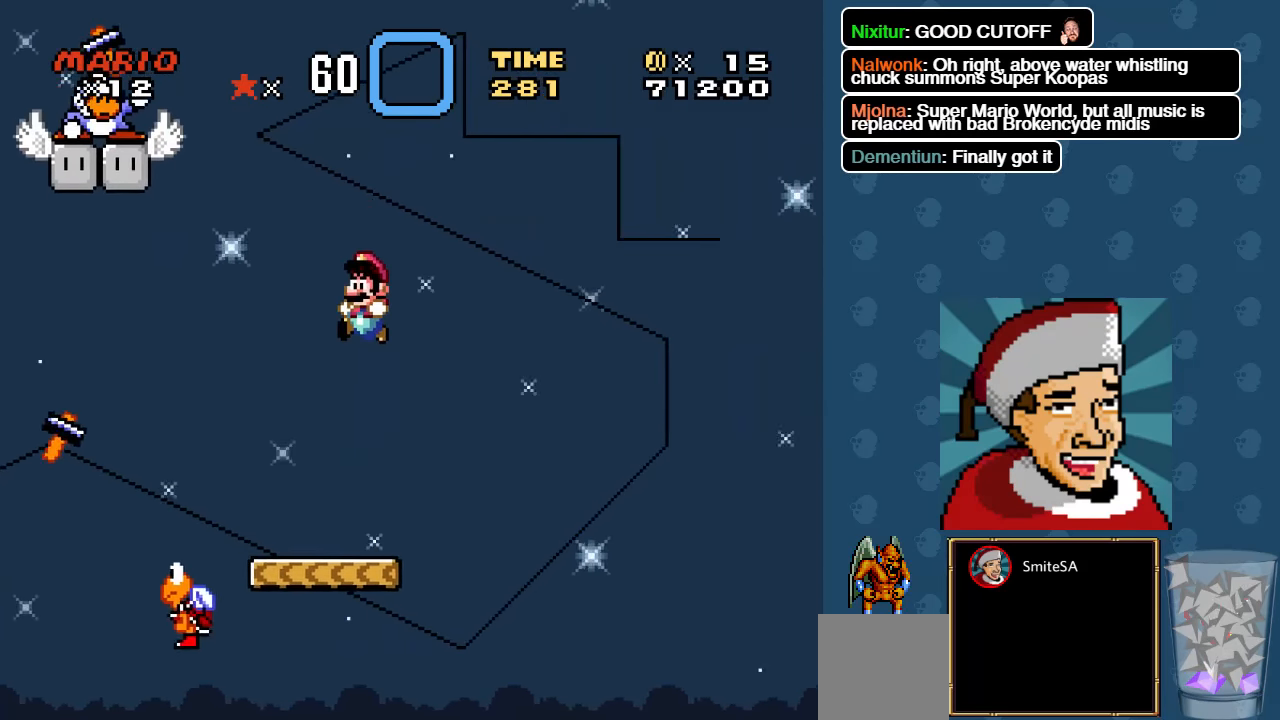
{"buttons": ["X"], "left_stick": "center", "right_stick": "center", "events": [[33, "DPAD_RIGHT", "down"], [133, "DPAD_RIGHT", "up"], [267, "A", "up"]]}
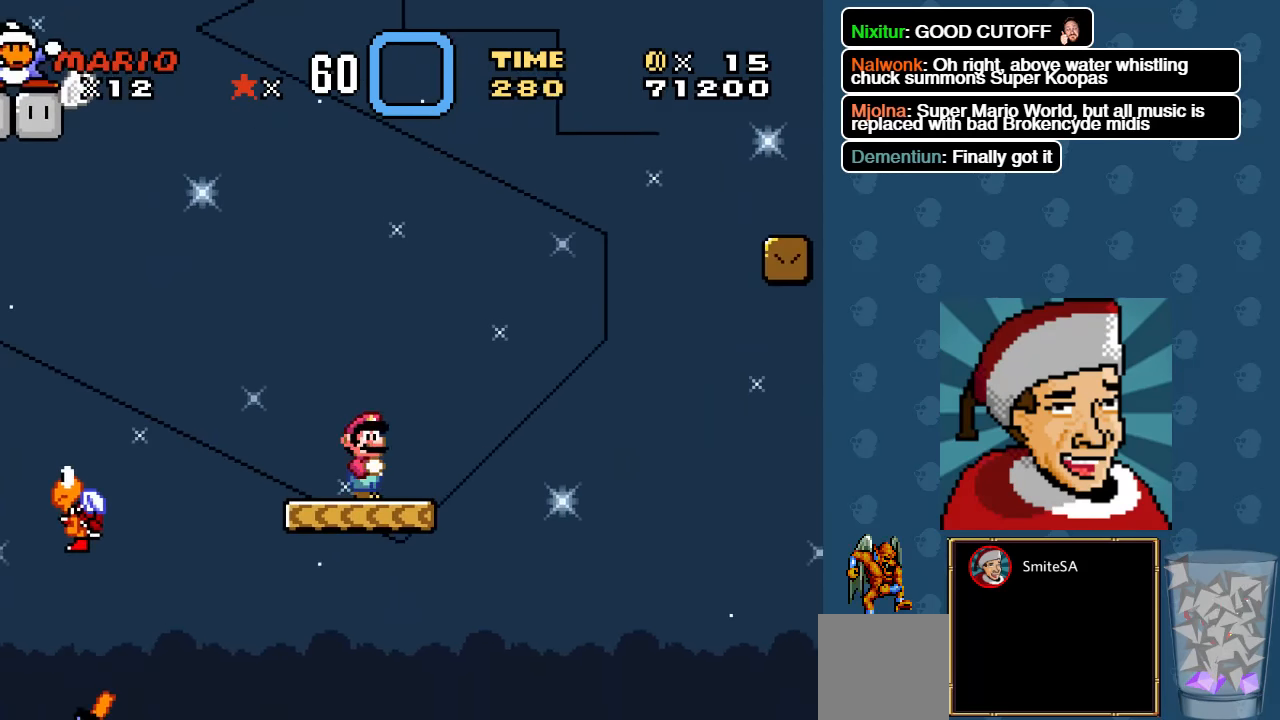
{"buttons": ["X"], "left_stick": "center", "right_stick": "center", "events": []}
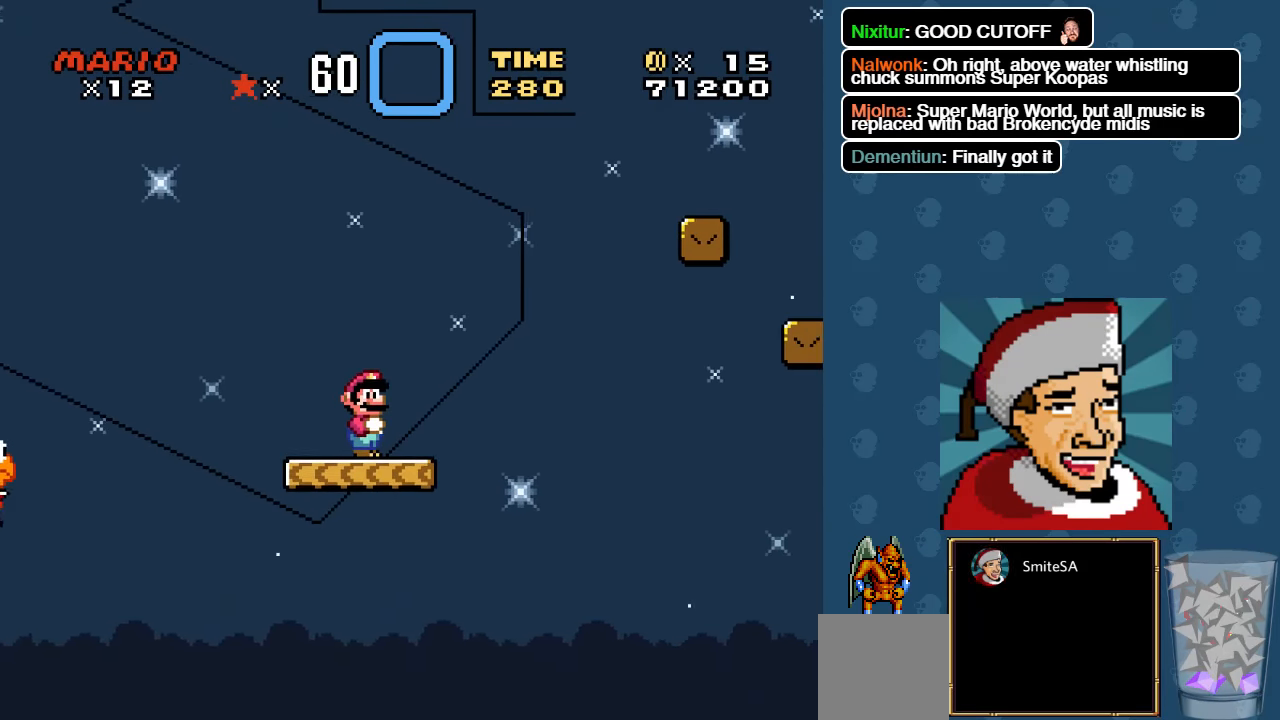
{"buttons": ["X", "DPAD_RIGHT"], "left_stick": "center", "right_stick": "center", "events": [[317, "DPAD_RIGHT", "down"]]}
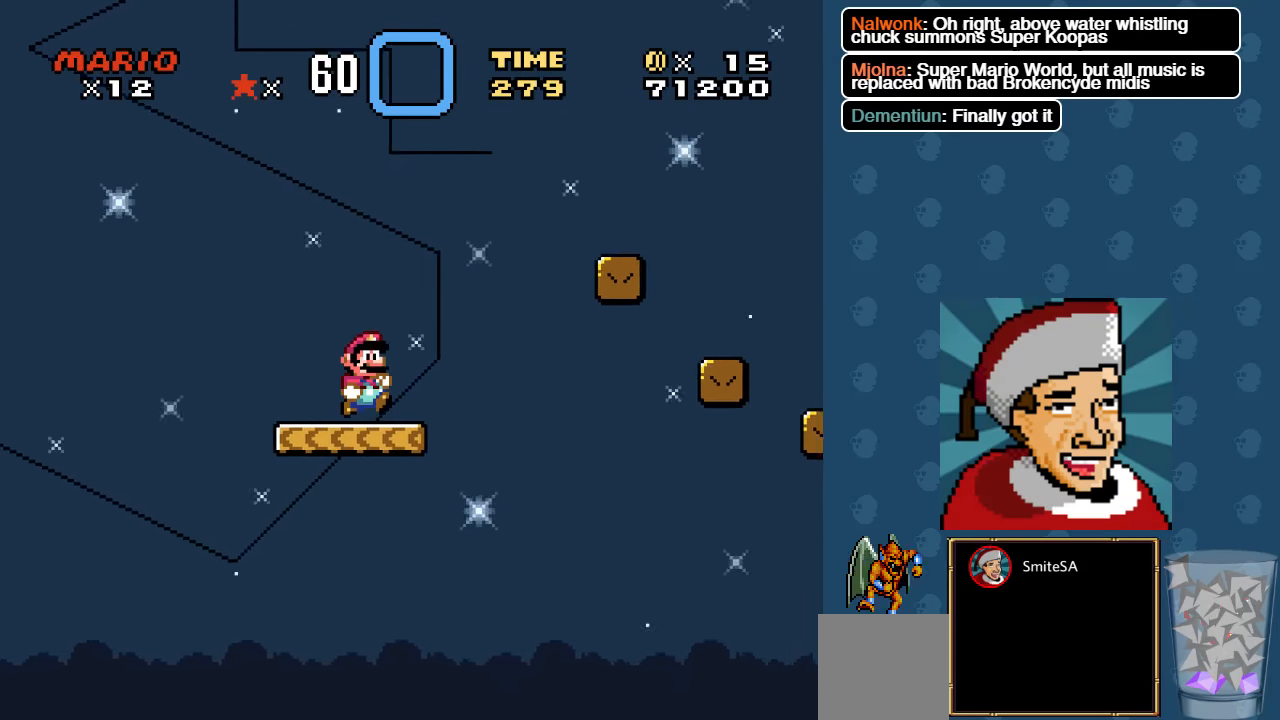
{"buttons": ["A", "X", "DPAD_RIGHT"], "left_stick": "center", "right_stick": "center", "events": [[83, "A", "down"]]}
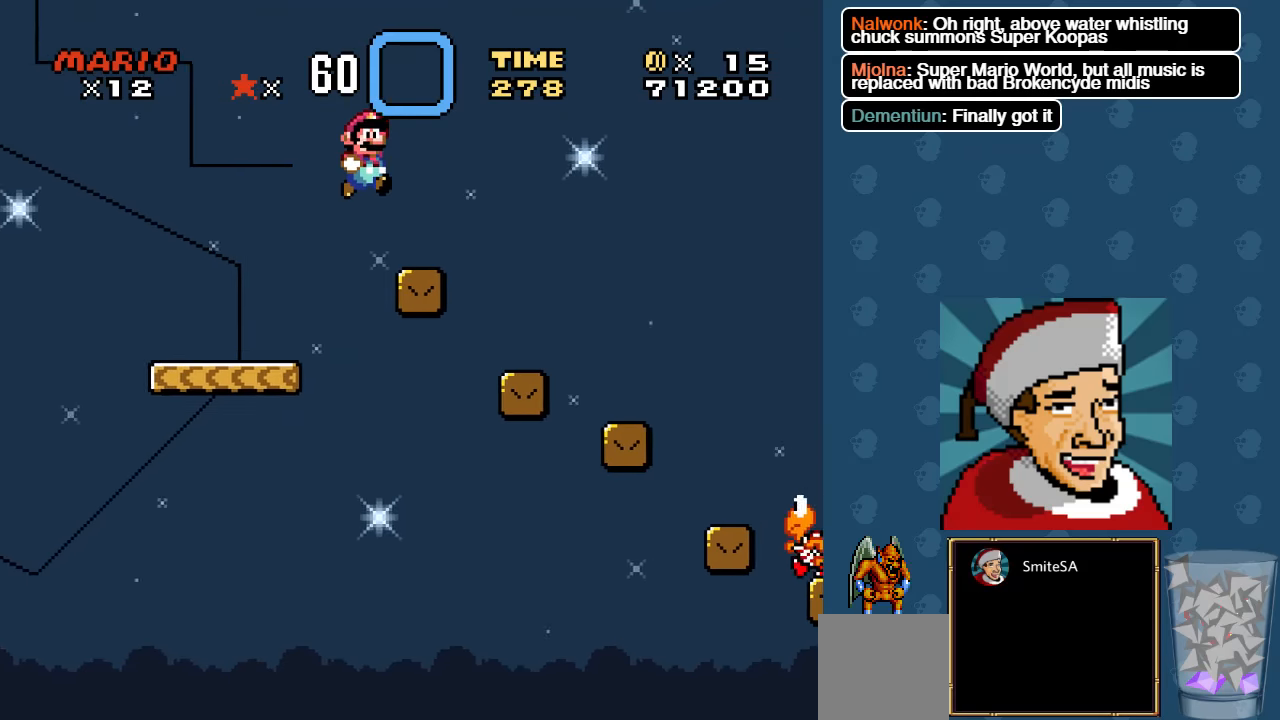
{"buttons": ["X", "DPAD_RIGHT"], "left_stick": "center", "right_stick": "center", "events": [[334, "A", "up"]]}
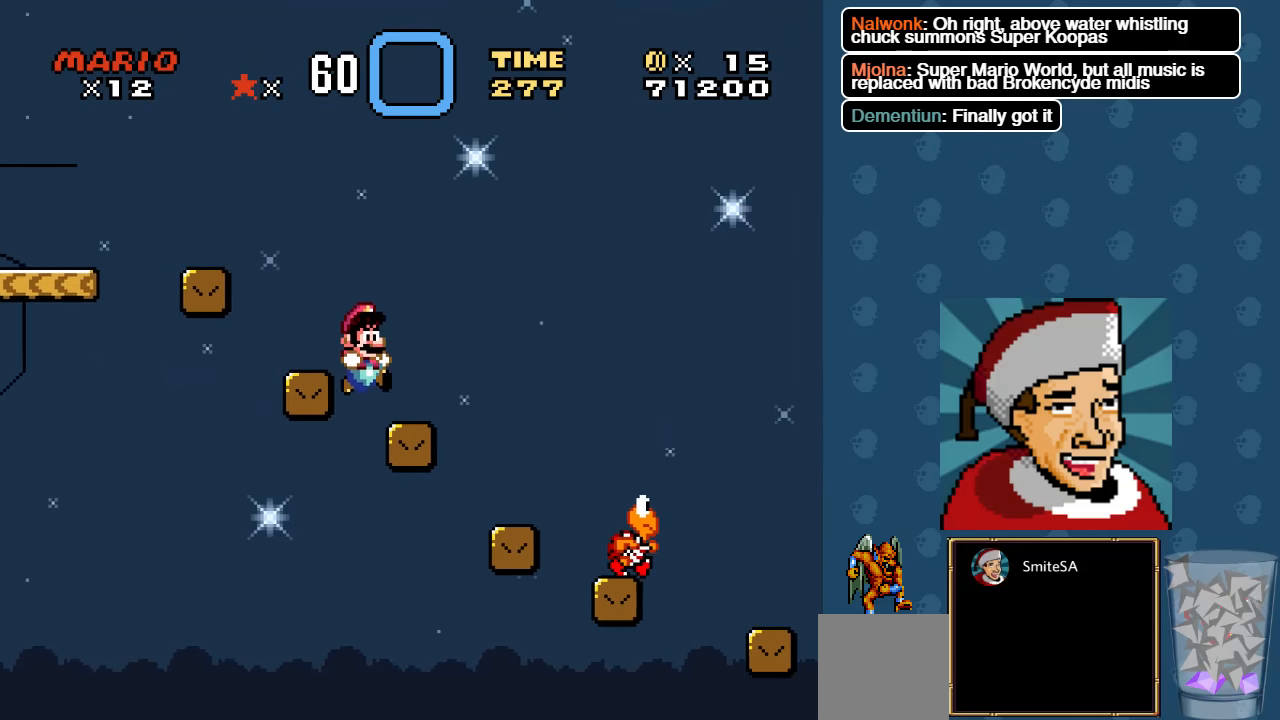
{"buttons": ["A", "X", "DPAD_RIGHT"], "left_stick": "center", "right_stick": "center", "events": [[100, "A", "down"]]}
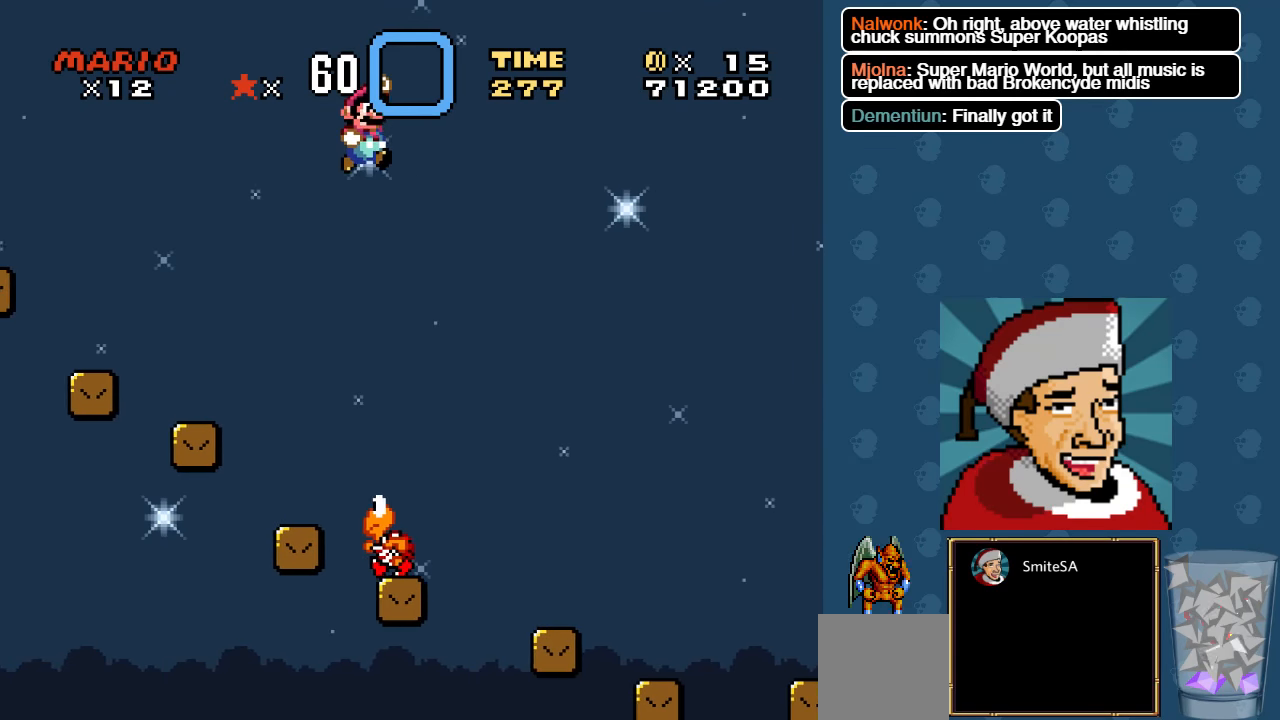
{"buttons": ["X"], "left_stick": "center", "right_stick": "center", "events": [[300, "A", "up"], [334, "DPAD_RIGHT", "up"]]}
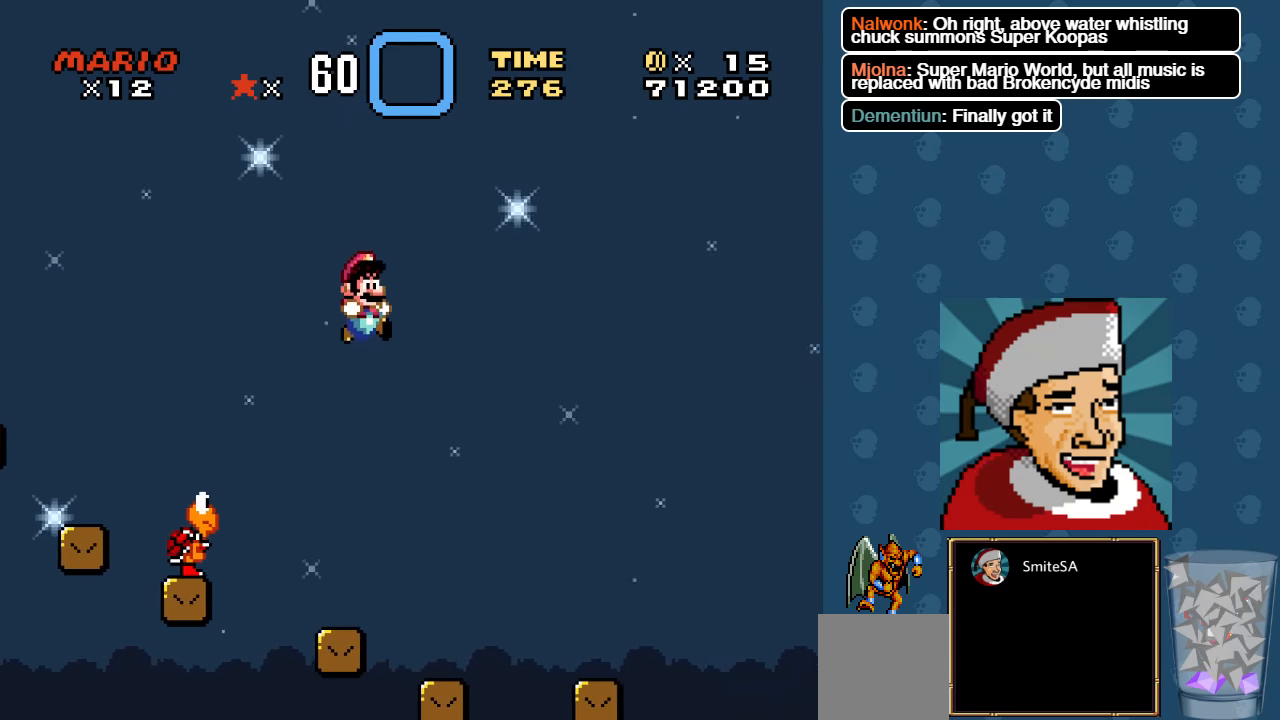
{"buttons": ["A", "X", "DPAD_RIGHT"], "left_stick": "center", "right_stick": "center", "events": [[100, "DPAD_LEFT", "down"], [184, "DPAD_LEFT", "up"], [284, "DPAD_RIGHT", "down"], [417, "A", "down"]]}
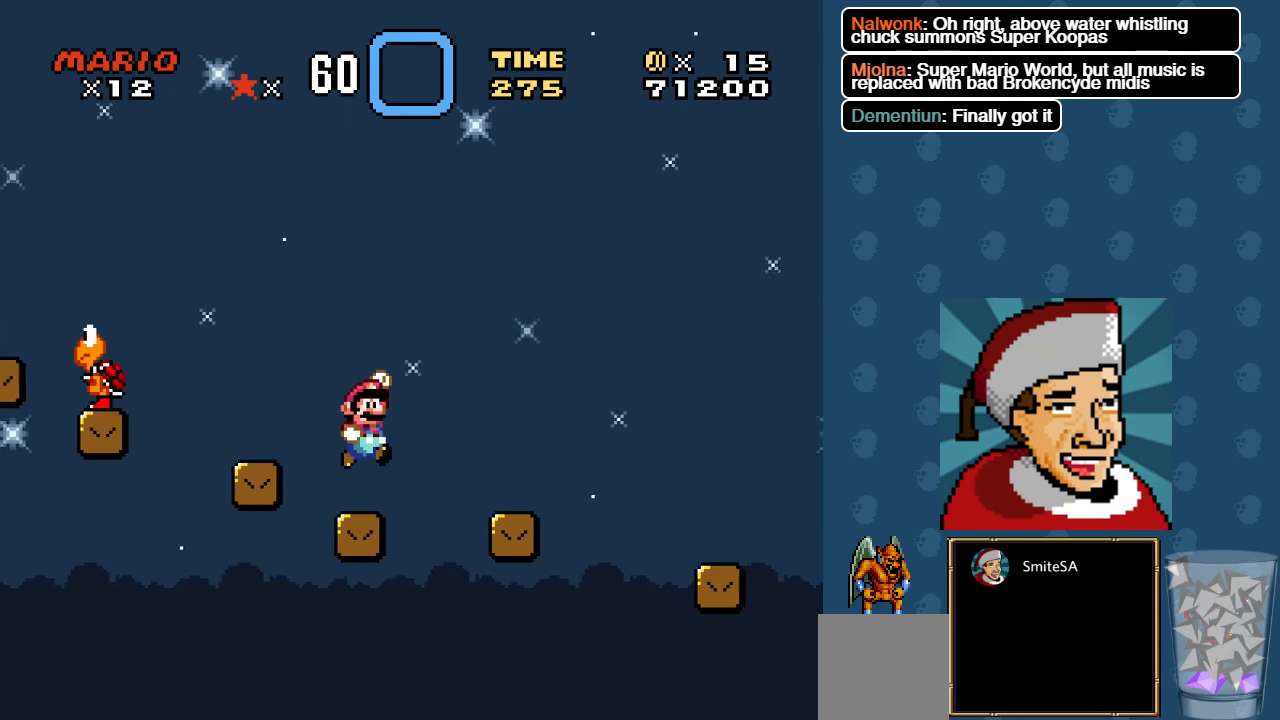
{"buttons": ["X", "DPAD_RIGHT"], "left_stick": "center", "right_stick": "center", "events": [[50, "A", "up"], [50, "DPAD_RIGHT", "up"], [317, "DPAD_LEFT", "down"], [450, "DPAD_LEFT", "up"], [450, "DPAD_RIGHT", "down"]]}
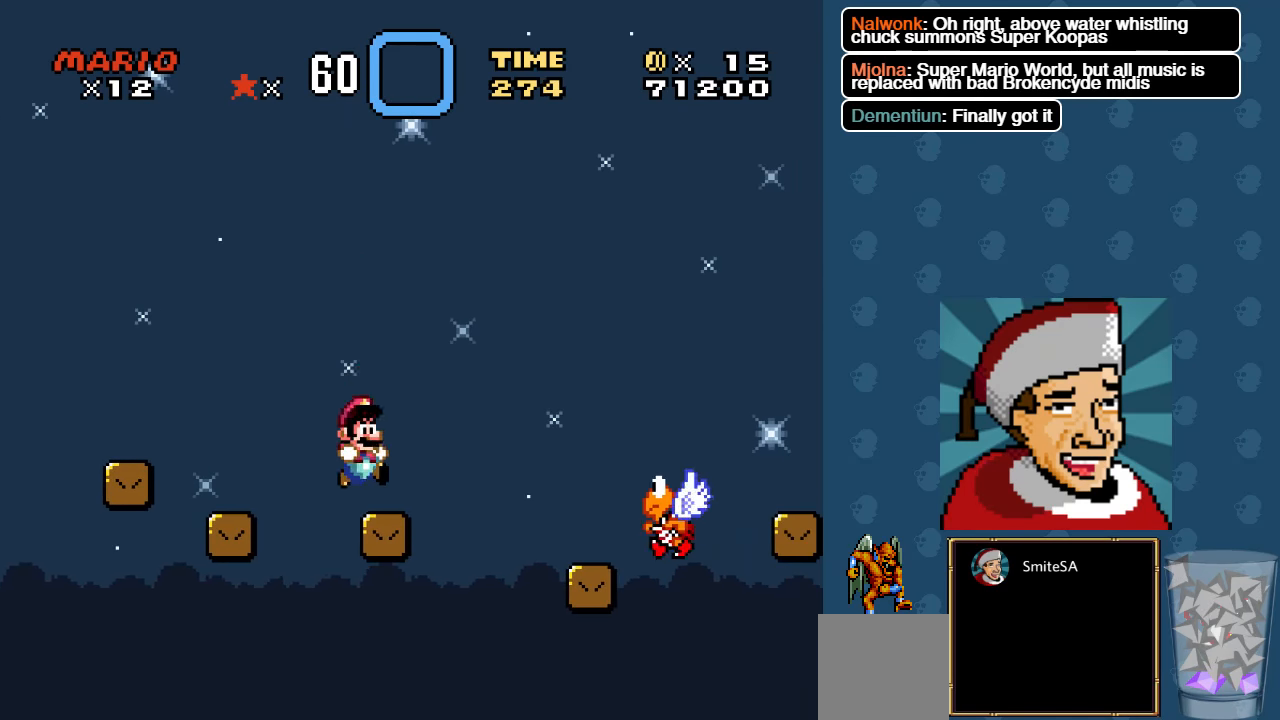
{"buttons": ["X"], "left_stick": "center", "right_stick": "center", "events": [[117, "A", "down"], [317, "A", "up"], [350, "DPAD_RIGHT", "up"]]}
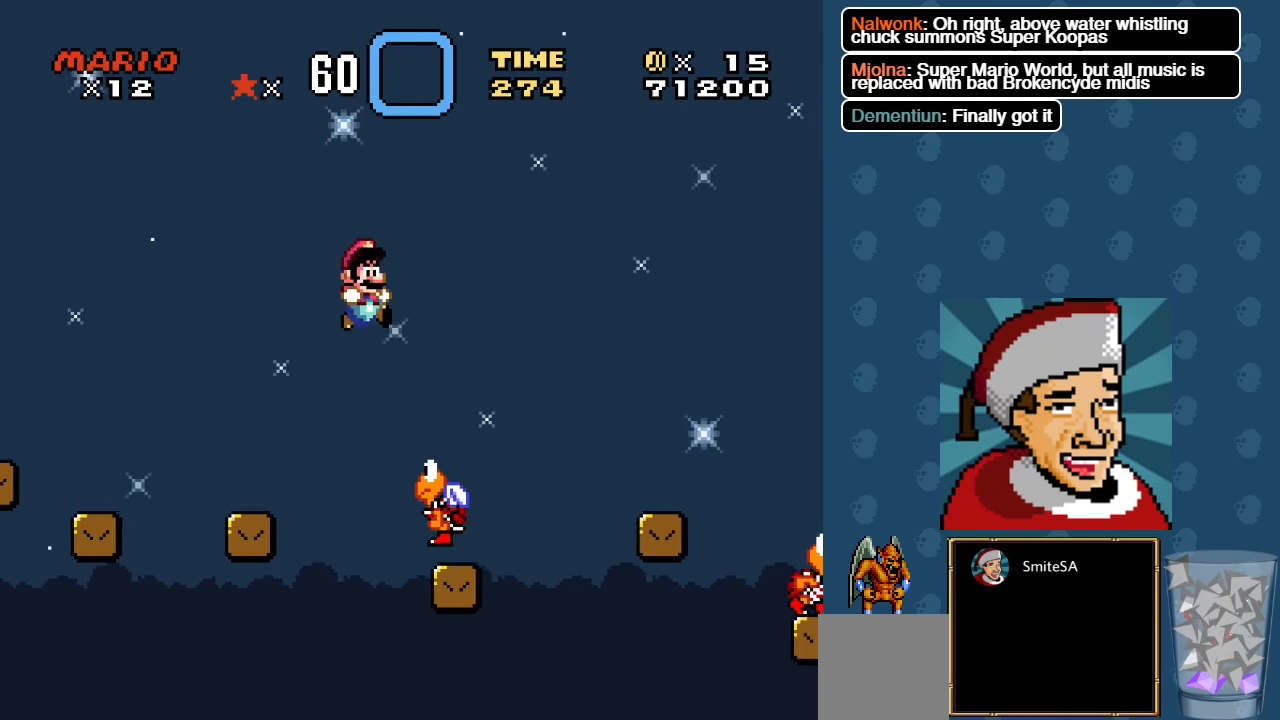
{"buttons": ["A", "X", "DPAD_RIGHT"], "left_stick": "center", "right_stick": "center", "events": [[17, "DPAD_LEFT", "down"], [50, "A", "down"], [150, "DPAD_LEFT", "up"], [284, "DPAD_RIGHT", "down"]]}
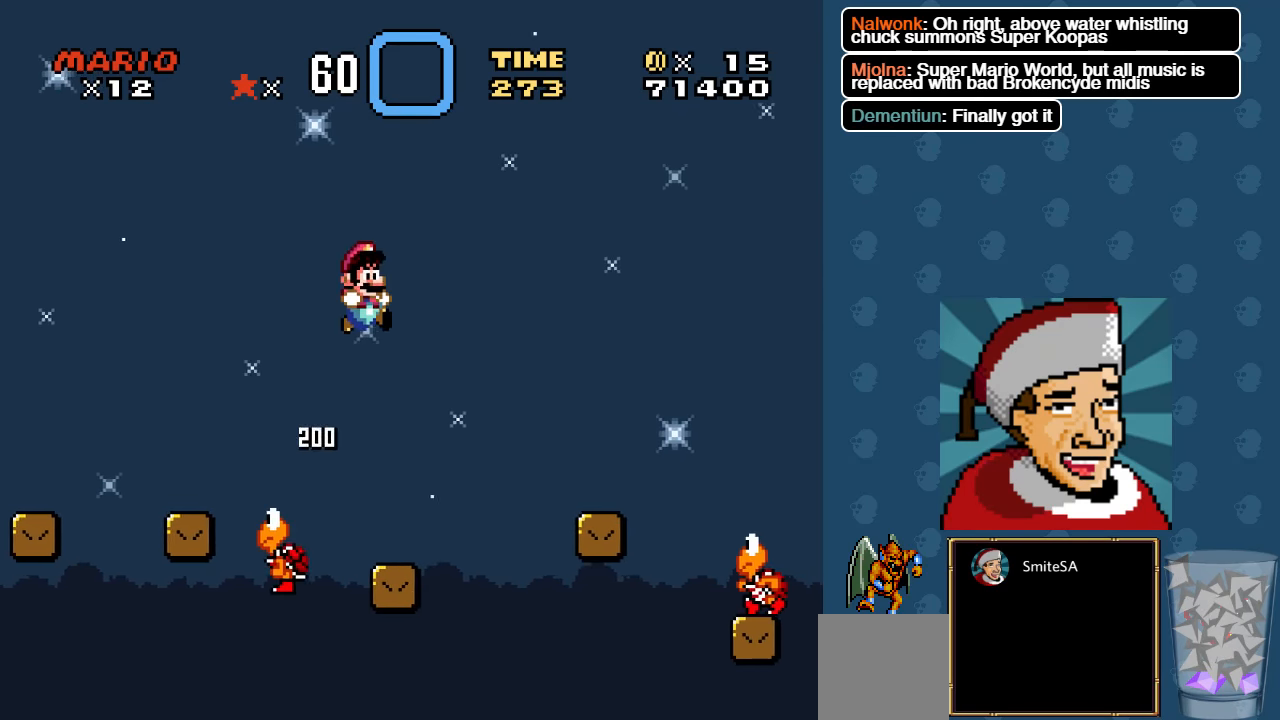
{"buttons": ["A", "X", "DPAD_RIGHT"], "left_stick": "center", "right_stick": "center", "events": []}
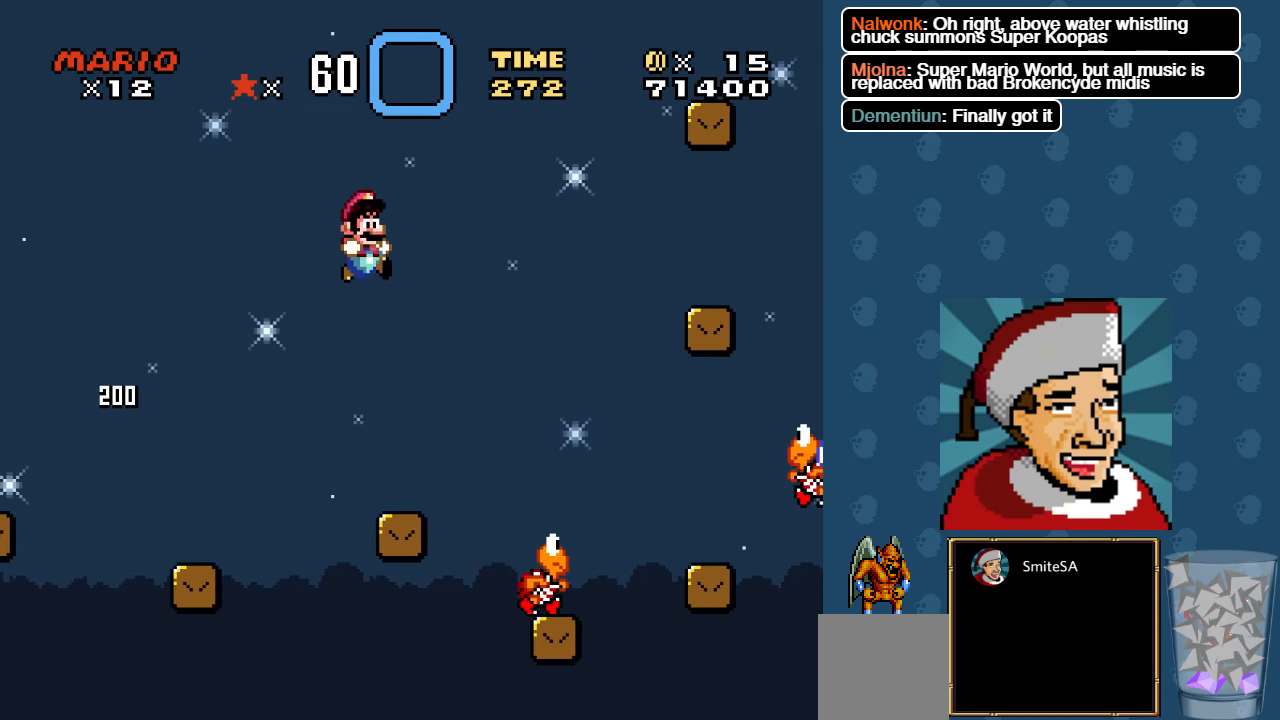
{"buttons": ["A", "X", "DPAD_RIGHT"], "left_stick": "center", "right_stick": "center", "events": []}
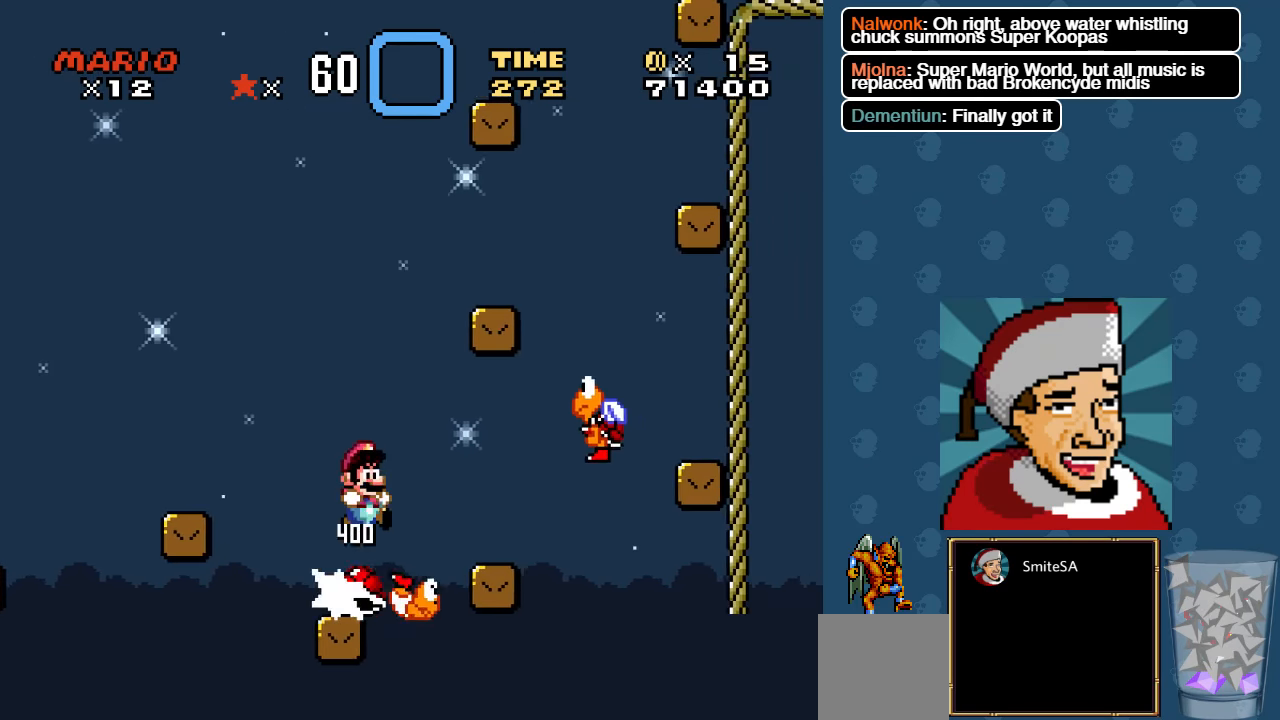
{"buttons": ["A", "X", "DPAD_RIGHT"], "left_stick": "center", "right_stick": "center", "events": [[134, "DPAD_RIGHT", "up"], [333, "DPAD_RIGHT", "down"]]}